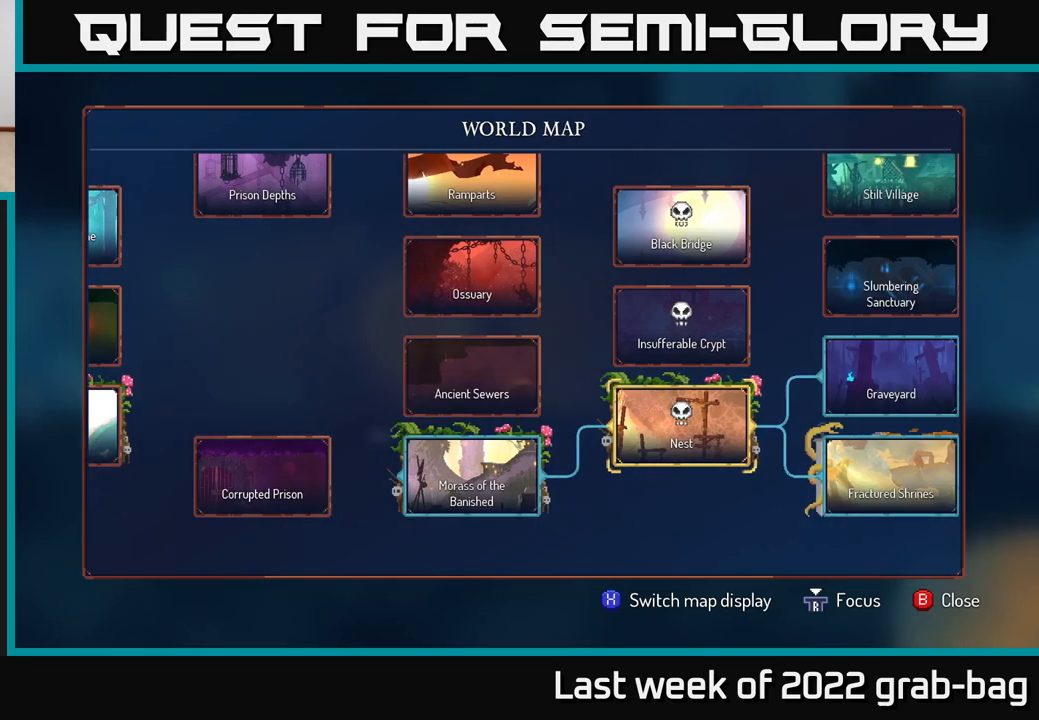
Gameplay with a controller (Xbox layout); each line is a JSON object with the inputs held at the frame after it. "events" lists button and stick changes between this image and that frame as [ms after this image, input, new state], when the widget could be followed in between.
{"buttons": [], "left_stick": "center", "right_stick": "center", "events": [[50, "right_stick", "right"], [83, "left_stick", "center"], [483, "right_stick", "center"]]}
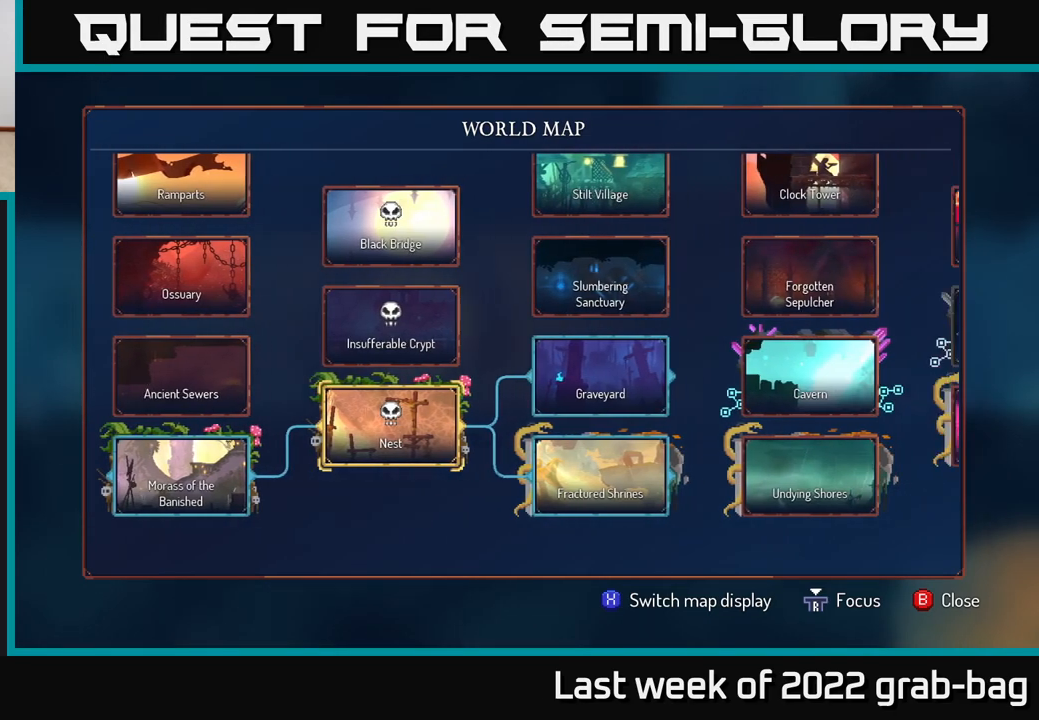
{"buttons": [], "left_stick": "center", "right_stick": "center", "events": [[100, "left_stick", "right"], [317, "left_stick", "center"]]}
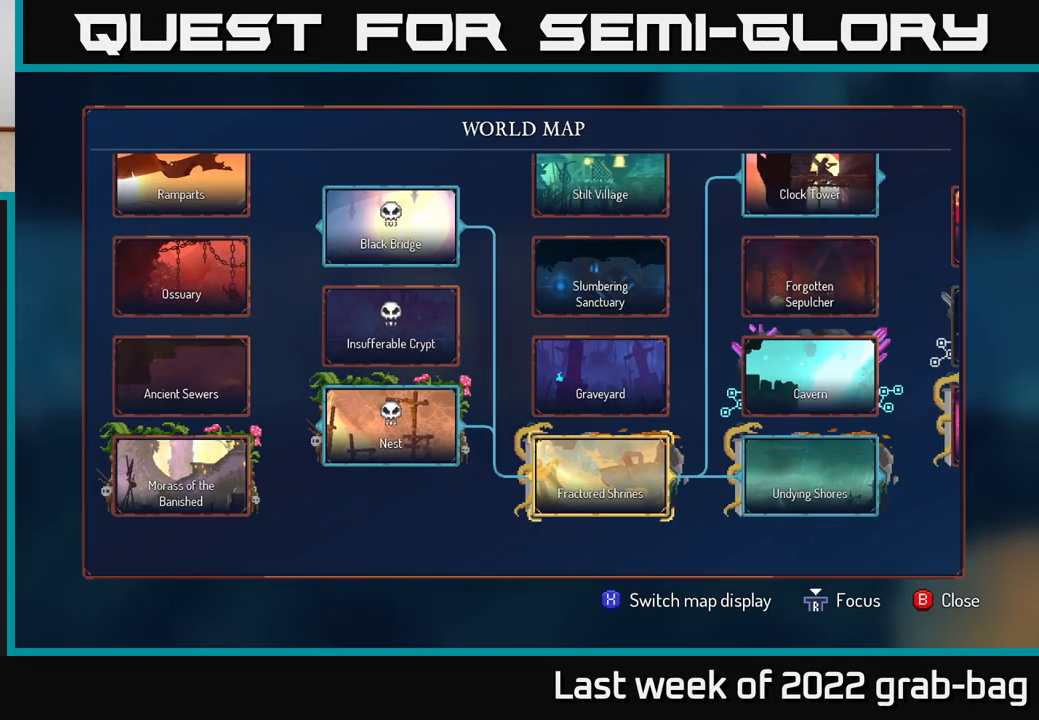
{"buttons": [], "left_stick": "center", "right_stick": "center", "events": [[233, "left_stick", "left"], [383, "left_stick", "center"]]}
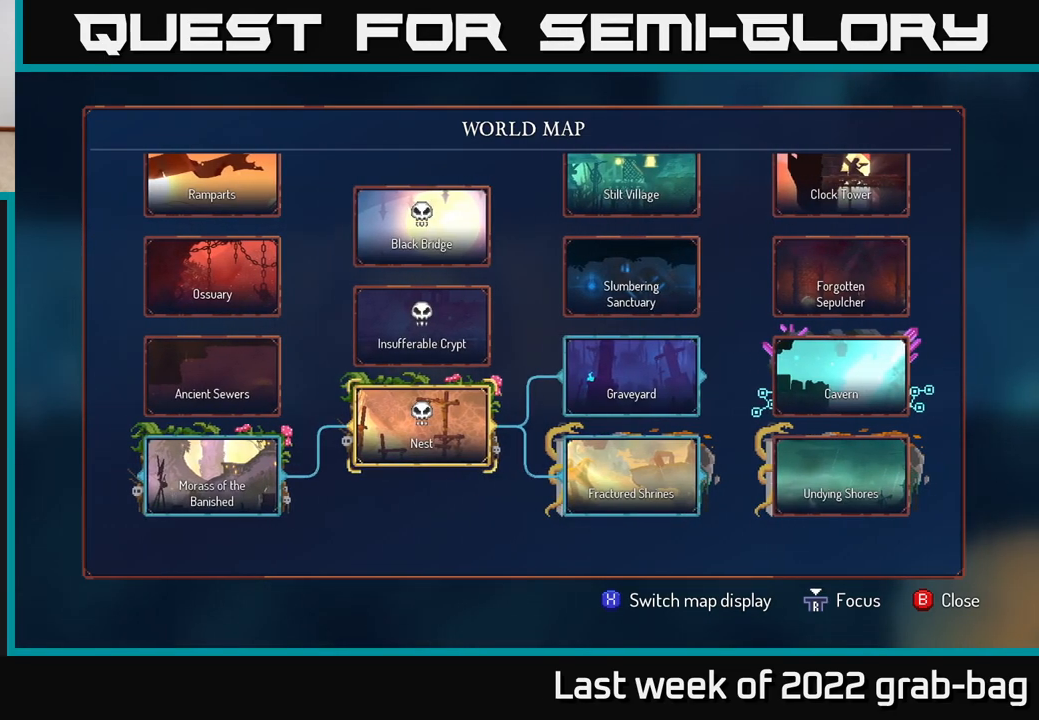
{"buttons": [], "left_stick": "center", "right_stick": "center", "events": []}
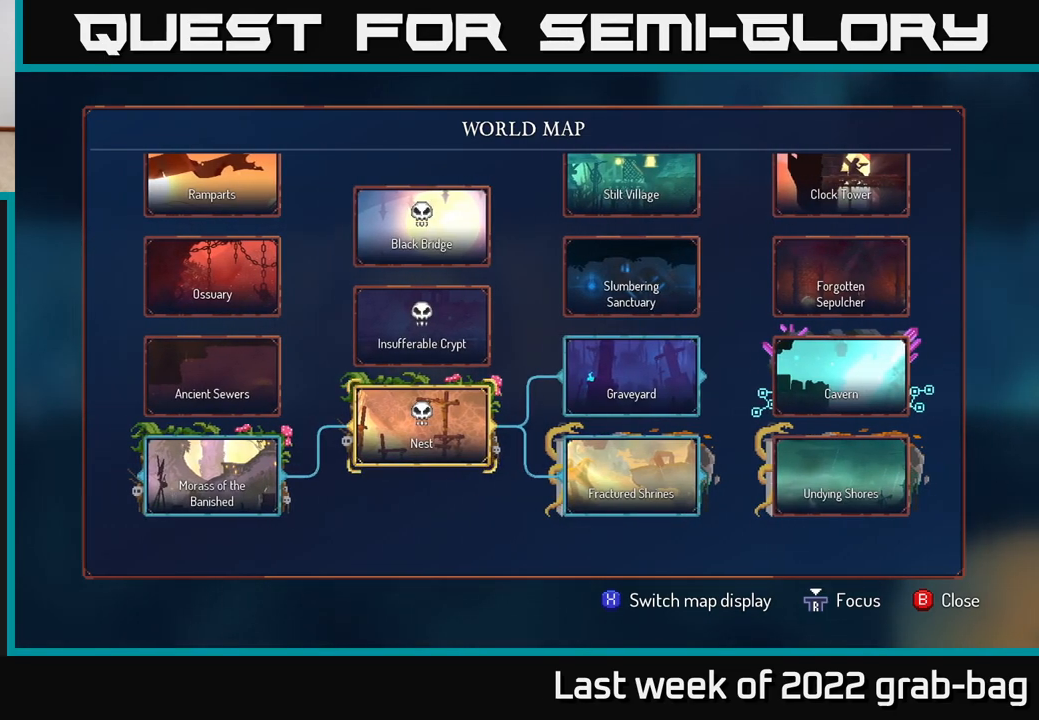
{"buttons": [], "left_stick": "center", "right_stick": "right", "events": [[50, "right_stick", "up-right"], [167, "right_stick", "right"]]}
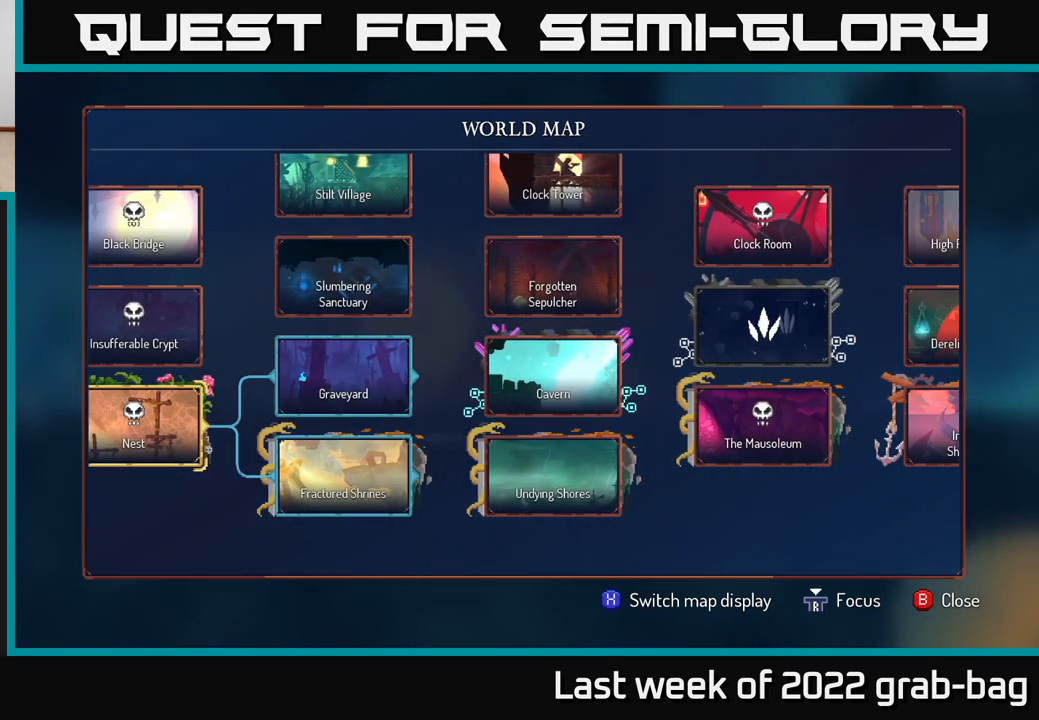
{"buttons": [], "left_stick": "center", "right_stick": "up-right", "events": [[100, "right_stick", "up-right"]]}
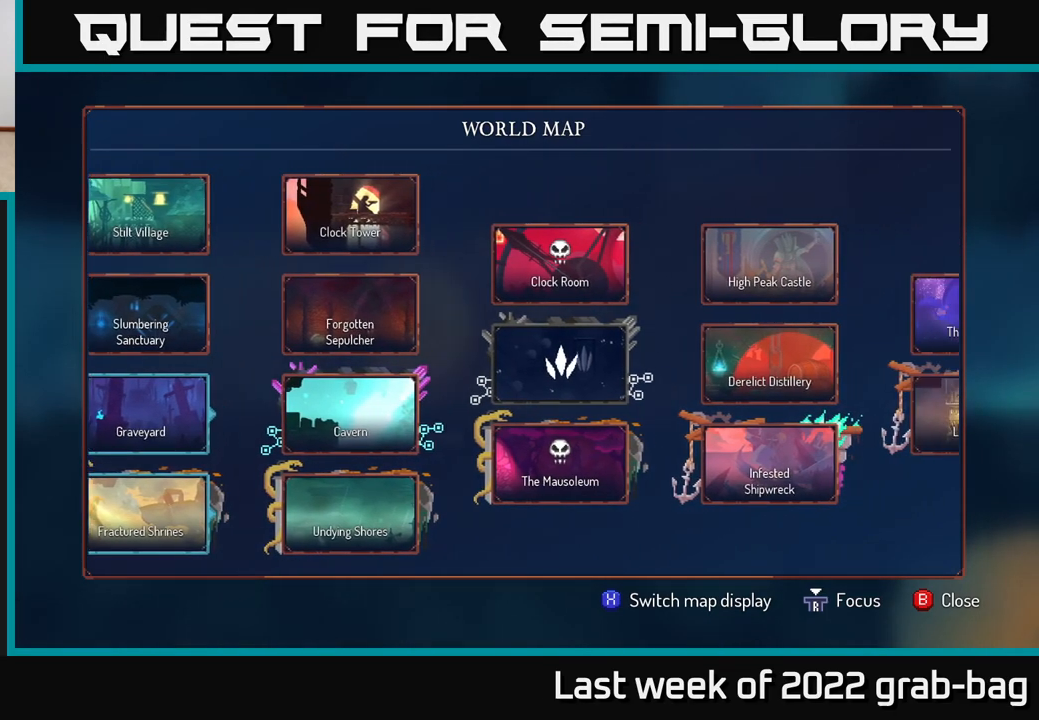
{"buttons": [], "left_stick": "center", "right_stick": "center", "events": [[83, "right_stick", "center"], [333, "right_stick", "left"], [500, "right_stick", "center"]]}
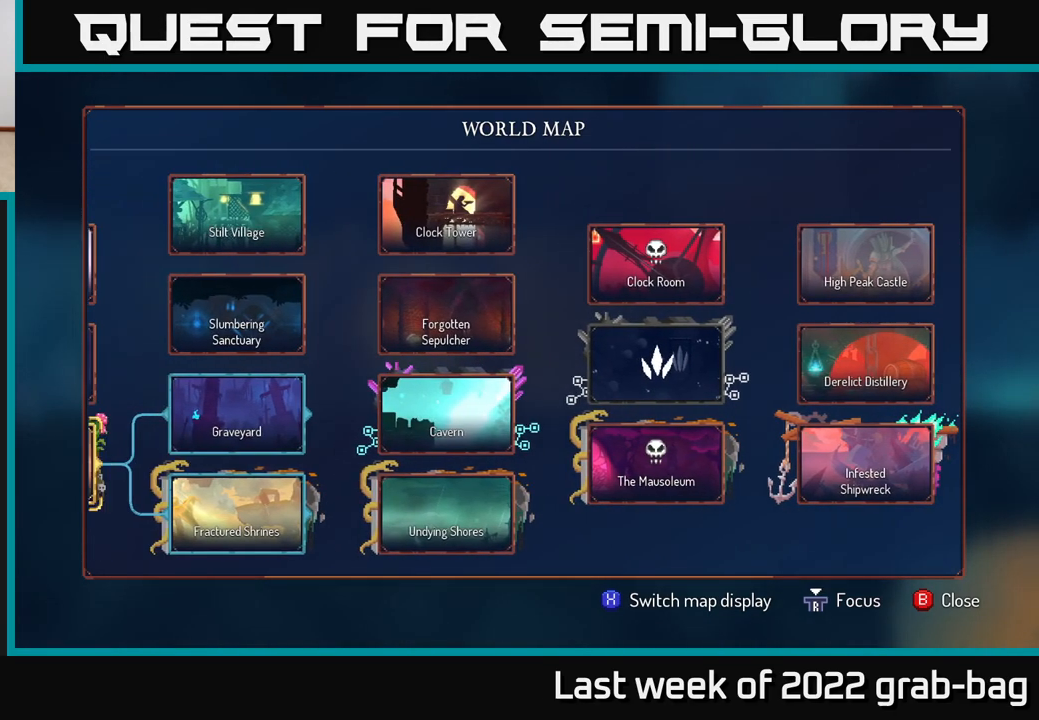
{"buttons": [], "left_stick": "center", "right_stick": "center", "events": [[100, "B", "down"], [200, "B", "up"]]}
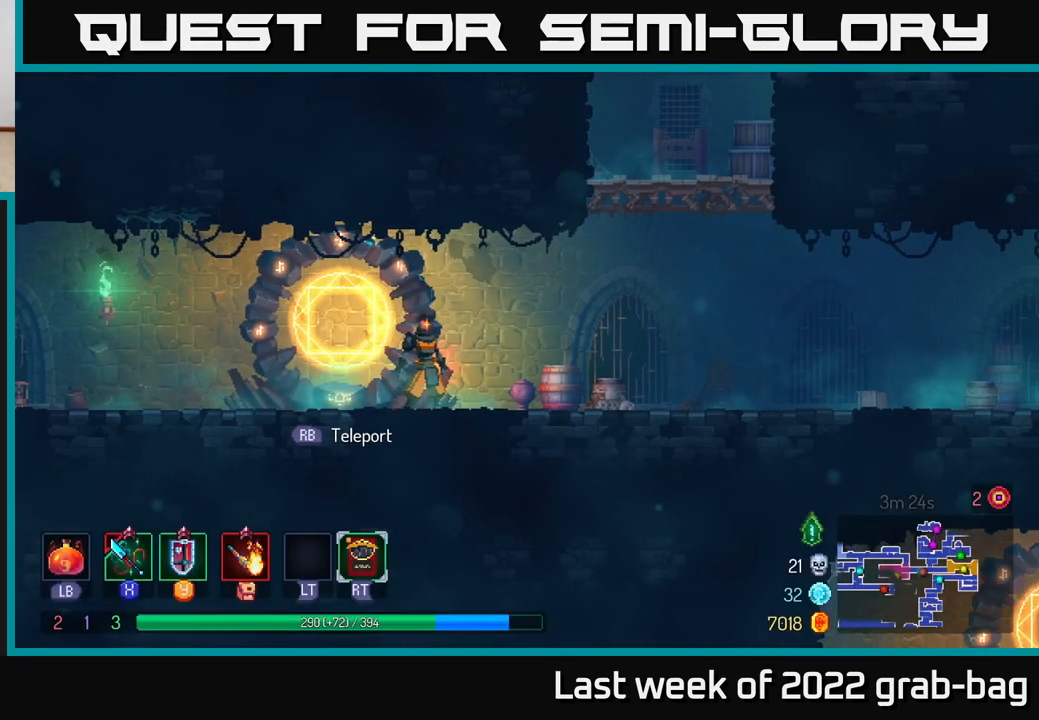
{"buttons": [], "left_stick": "right", "right_stick": "center", "events": [[167, "left_stick", "right"]]}
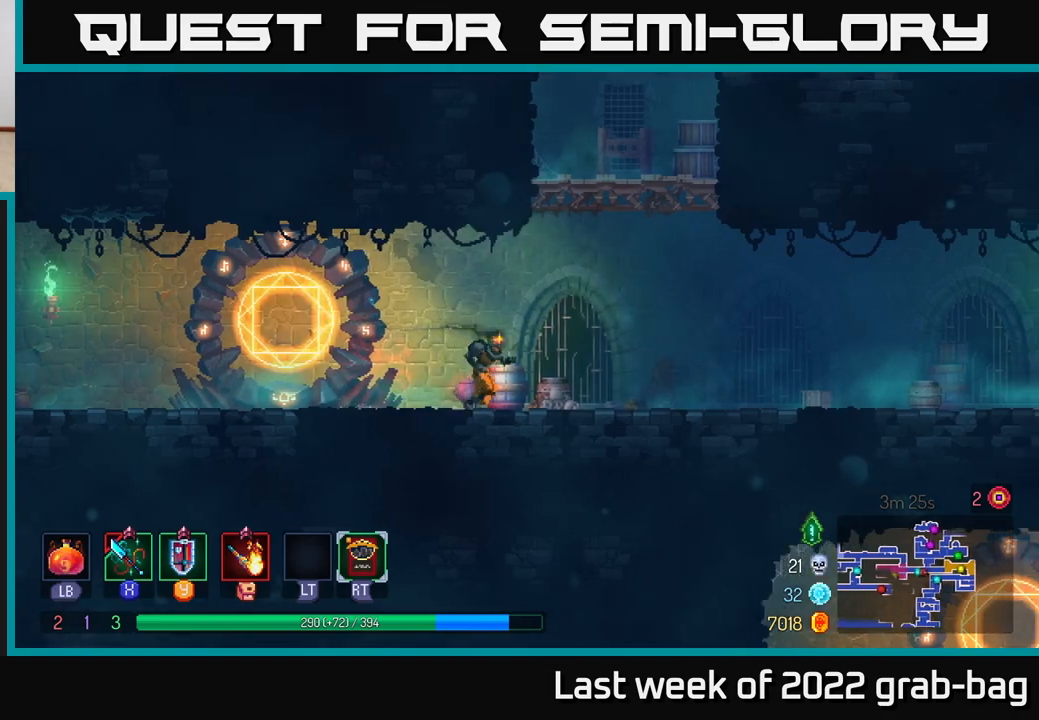
{"buttons": [], "left_stick": "right", "right_stick": "center", "events": []}
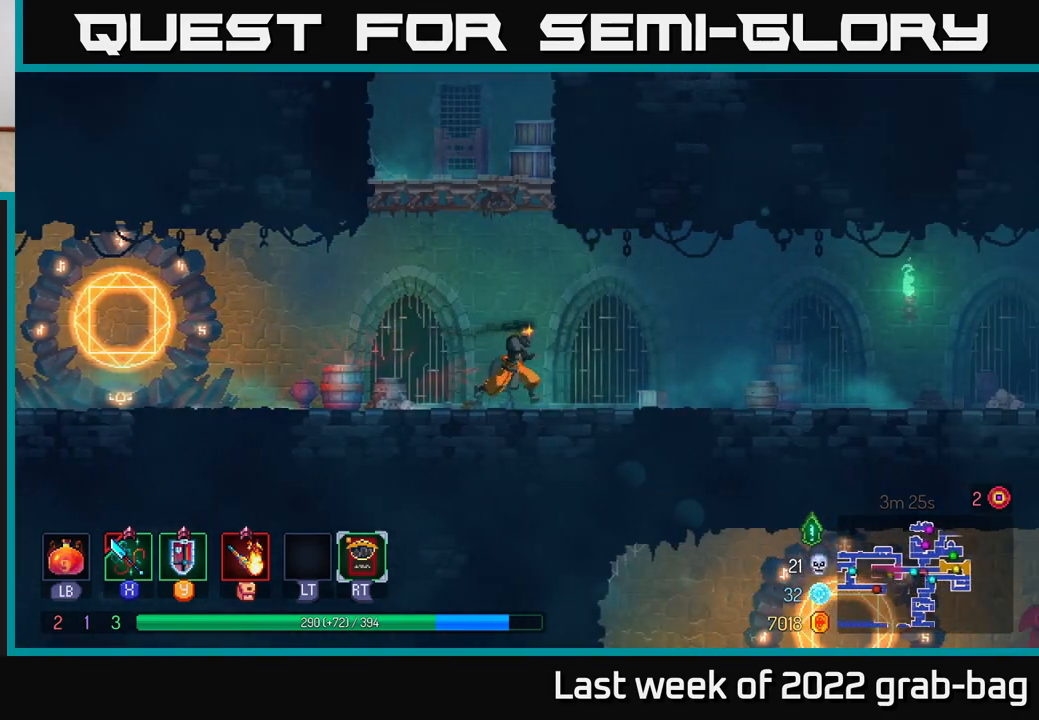
{"buttons": [], "left_stick": "left", "right_stick": "center", "events": [[450, "left_stick", "left"]]}
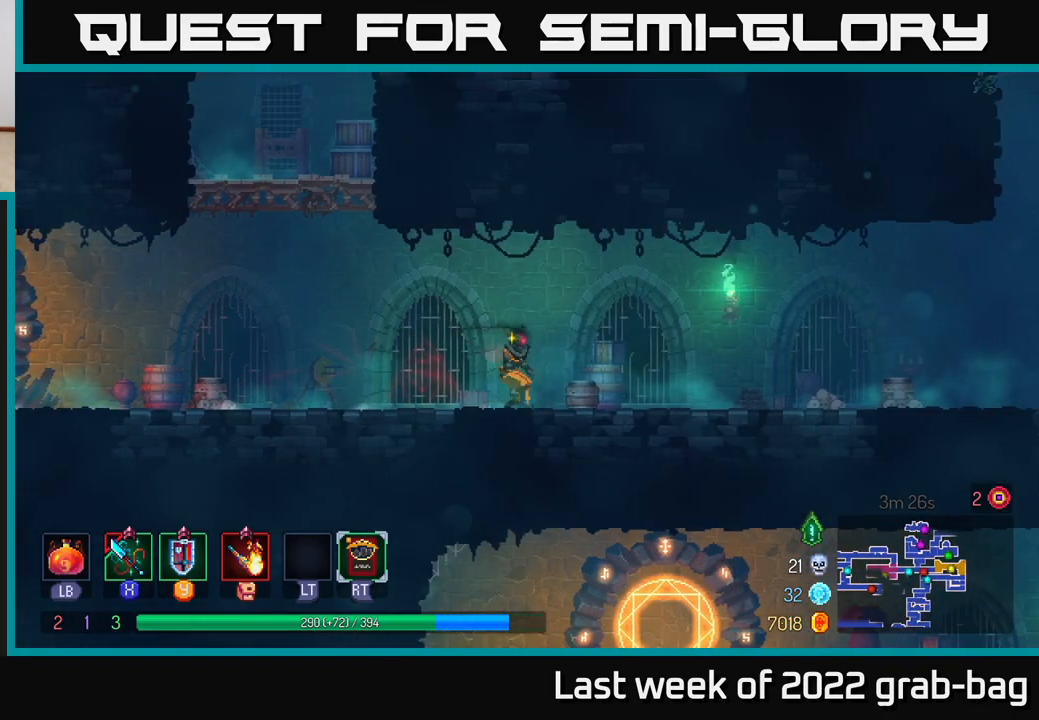
{"buttons": [], "left_stick": "left", "right_stick": "center", "events": []}
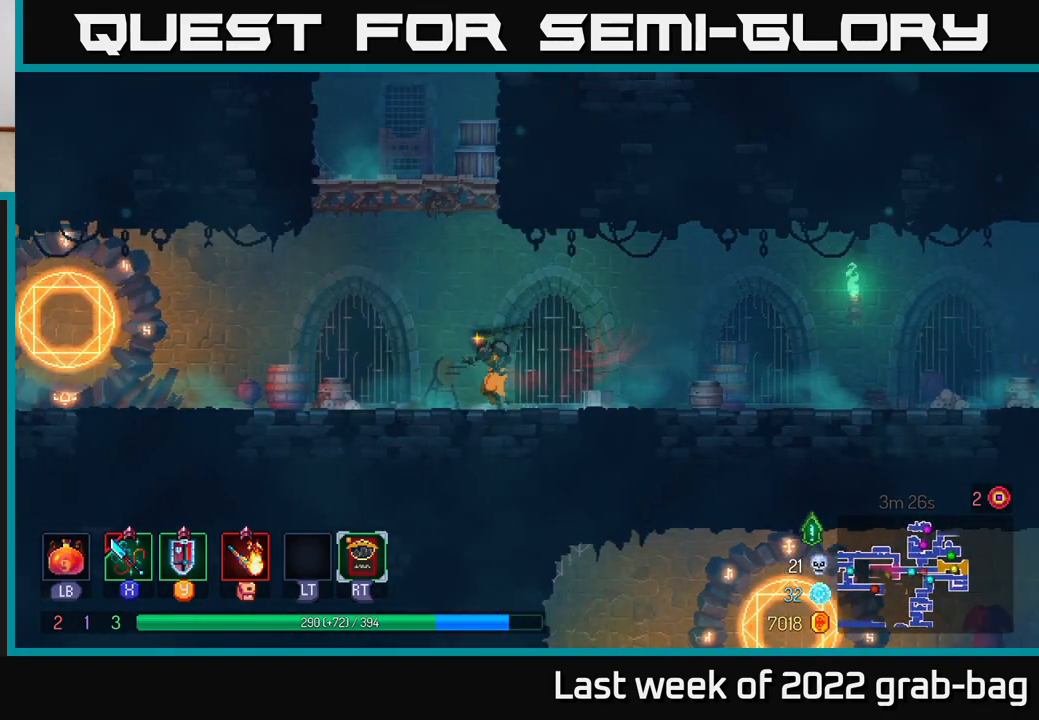
{"buttons": [], "left_stick": "left", "right_stick": "center", "events": []}
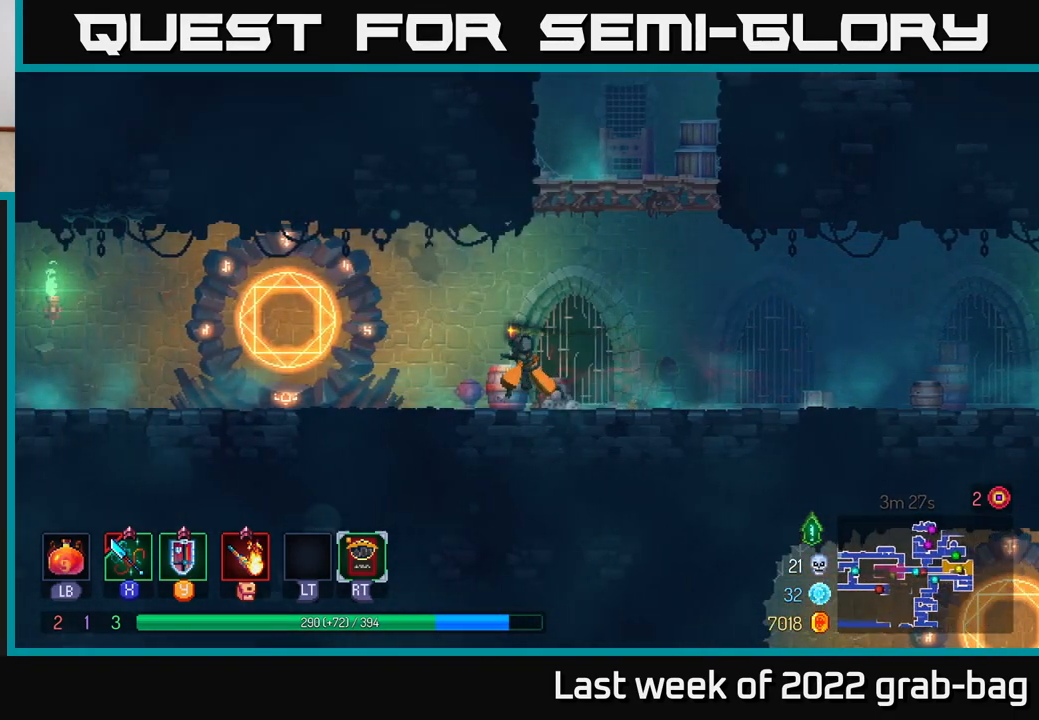
{"buttons": [], "left_stick": "left", "right_stick": "center", "events": []}
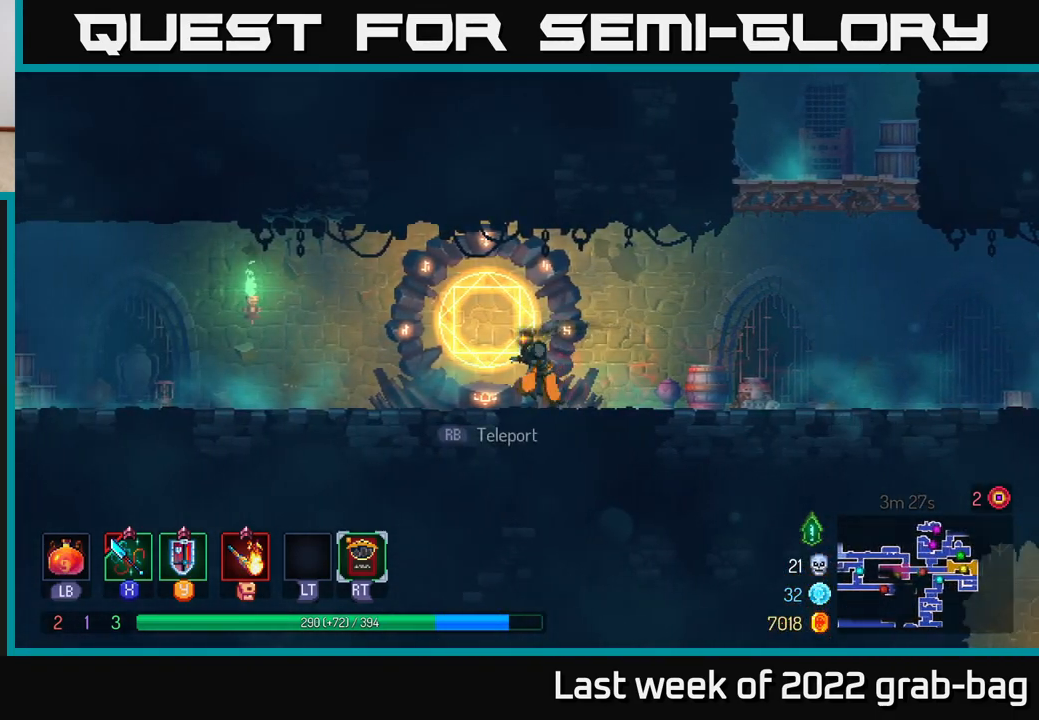
{"buttons": [], "left_stick": "center", "right_stick": "center", "events": [[100, "R1", "down"], [100, "left_stick", "center"], [200, "R1", "up"]]}
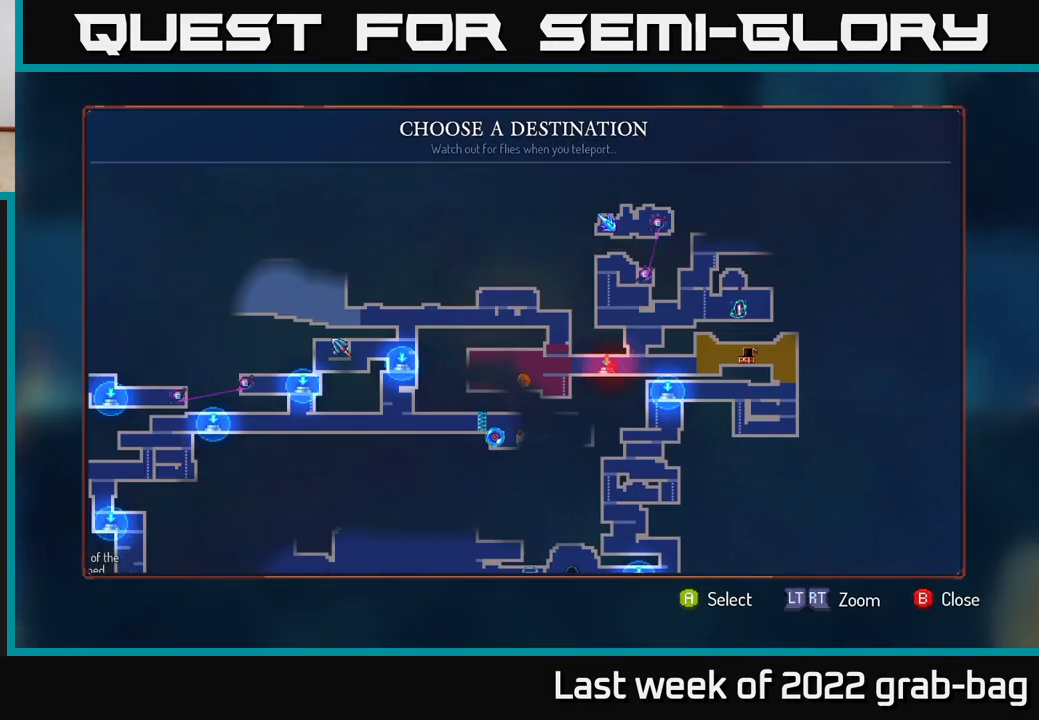
{"buttons": [], "left_stick": "right", "right_stick": "center", "events": [[200, "left_stick", "right"], [350, "left_stick", "center"], [500, "left_stick", "right"]]}
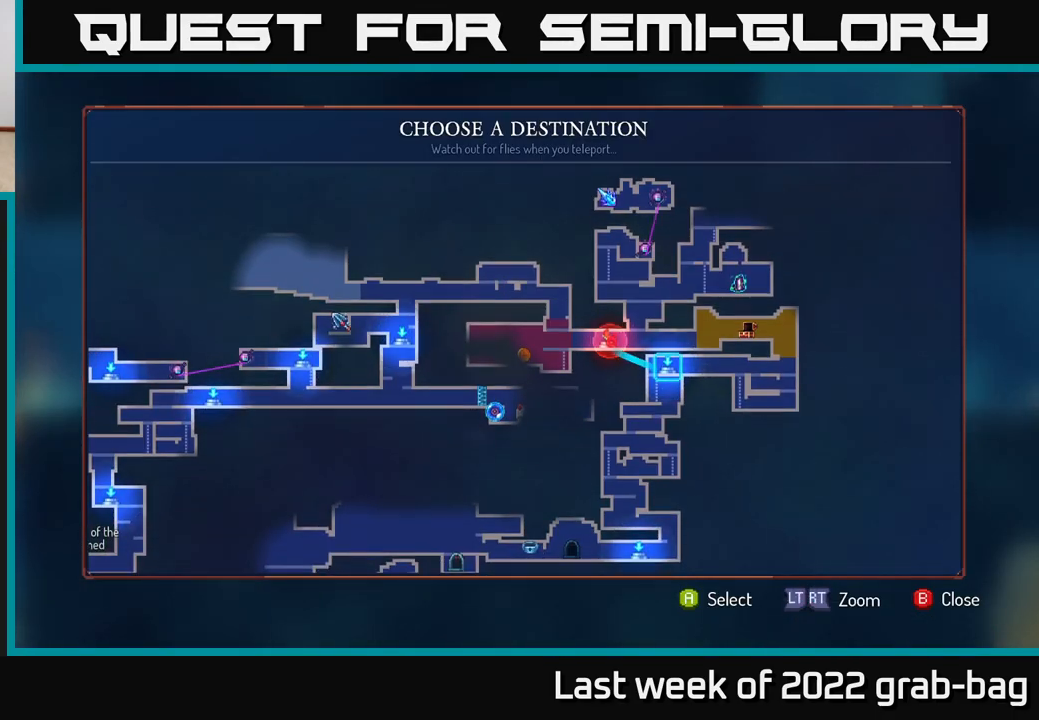
{"buttons": [], "left_stick": "down", "right_stick": "center", "events": [[167, "left_stick", "center"], [333, "left_stick", "down"]]}
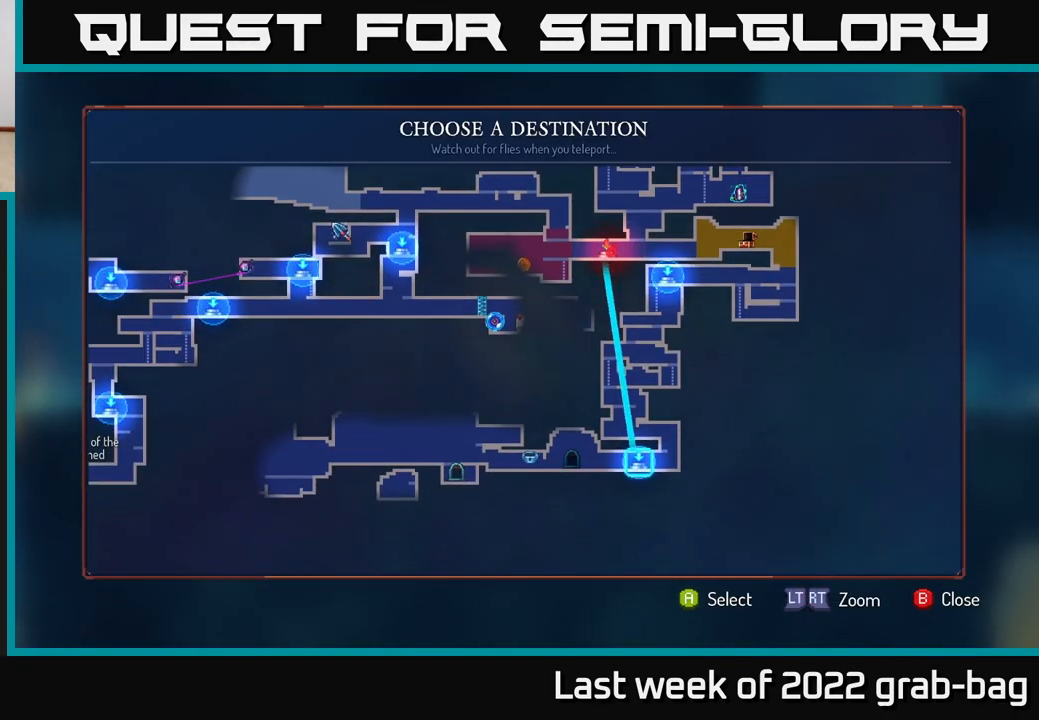
{"buttons": [], "left_stick": "left", "right_stick": "center", "events": [[17, "left_stick", "center"], [350, "left_stick", "left"]]}
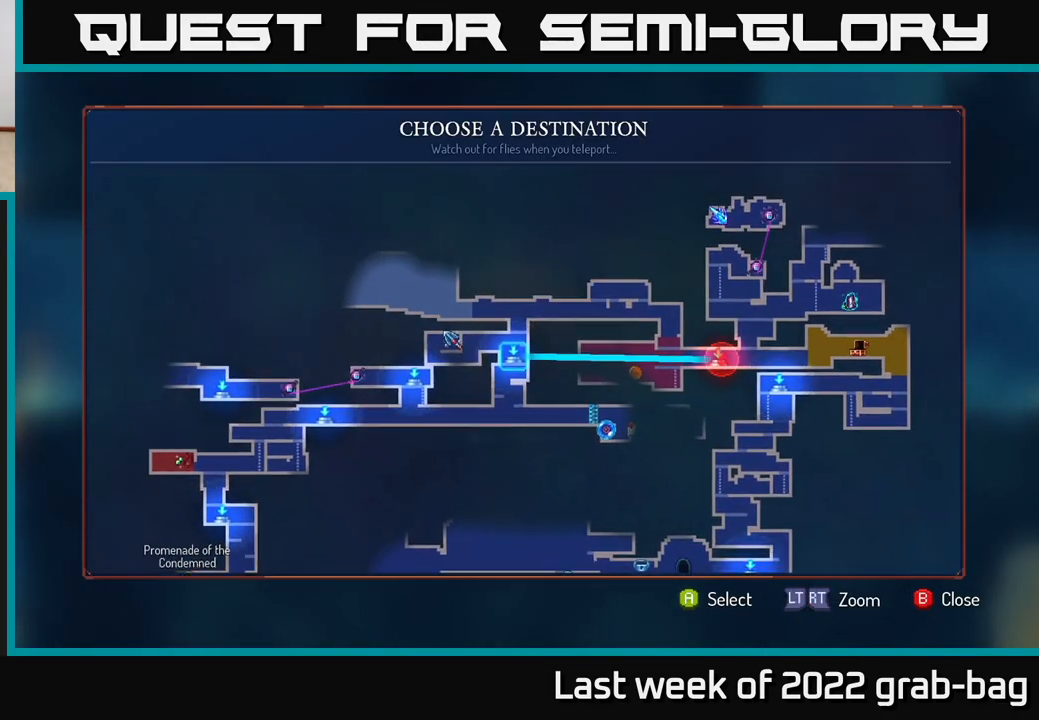
{"buttons": [], "left_stick": "center", "right_stick": "center", "events": [[17, "left_stick", "center"], [283, "left_stick", "down-left"], [500, "left_stick", "center"]]}
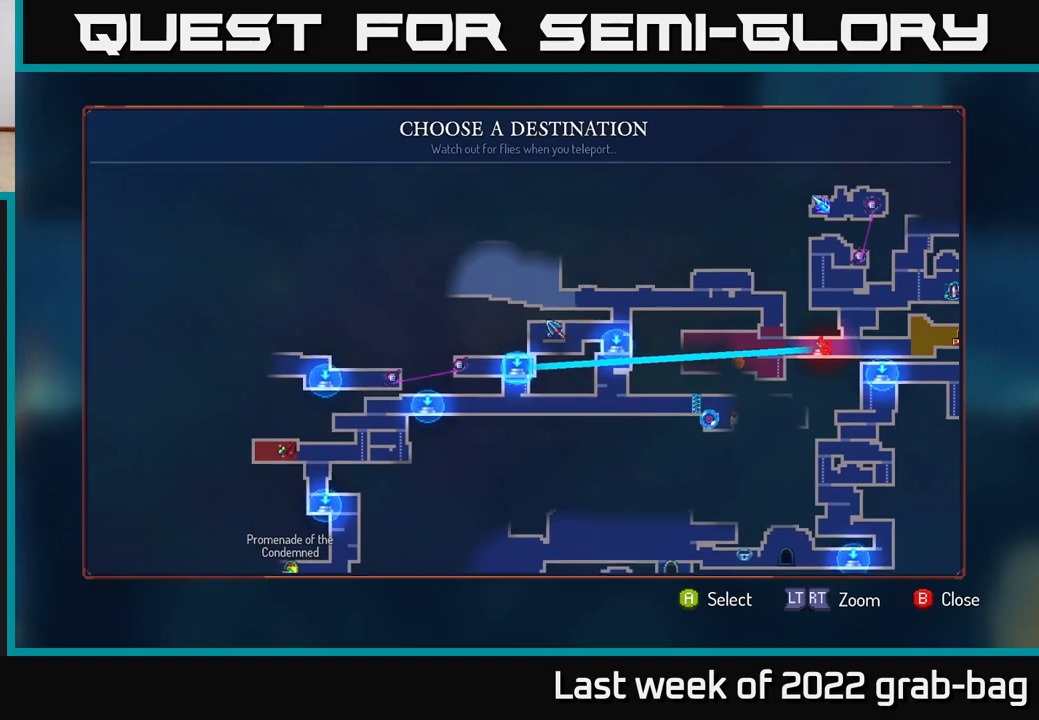
{"buttons": [], "left_stick": "center", "right_stick": "center", "events": []}
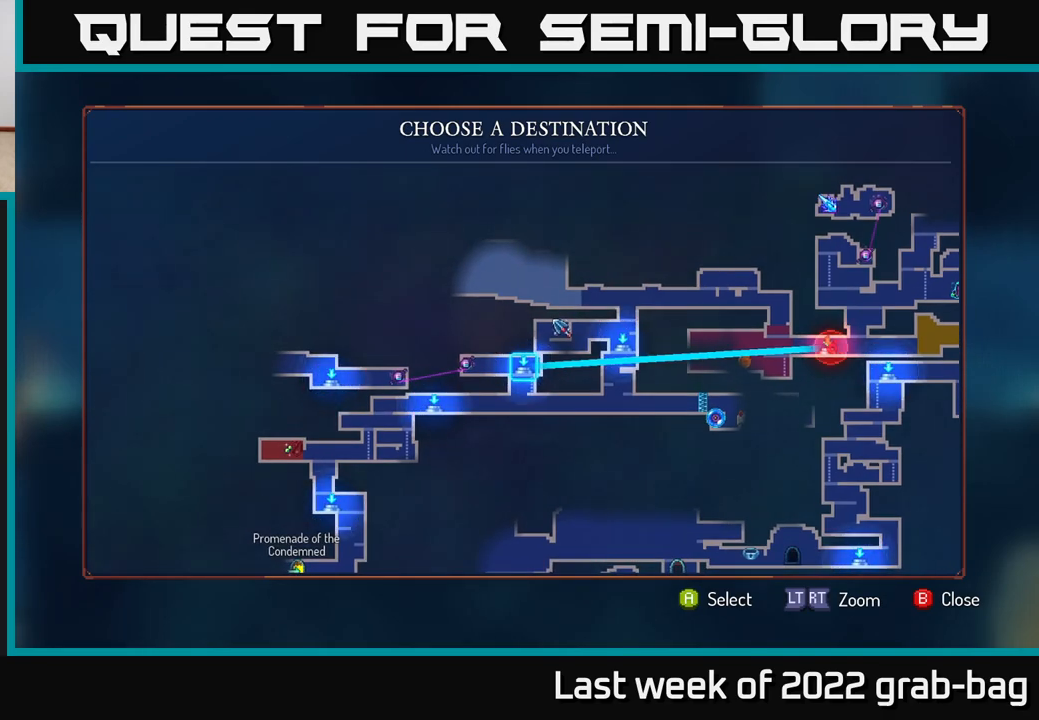
{"buttons": [], "left_stick": "center", "right_stick": "center", "events": [[50, "left_stick", "down"], [250, "left_stick", "center"]]}
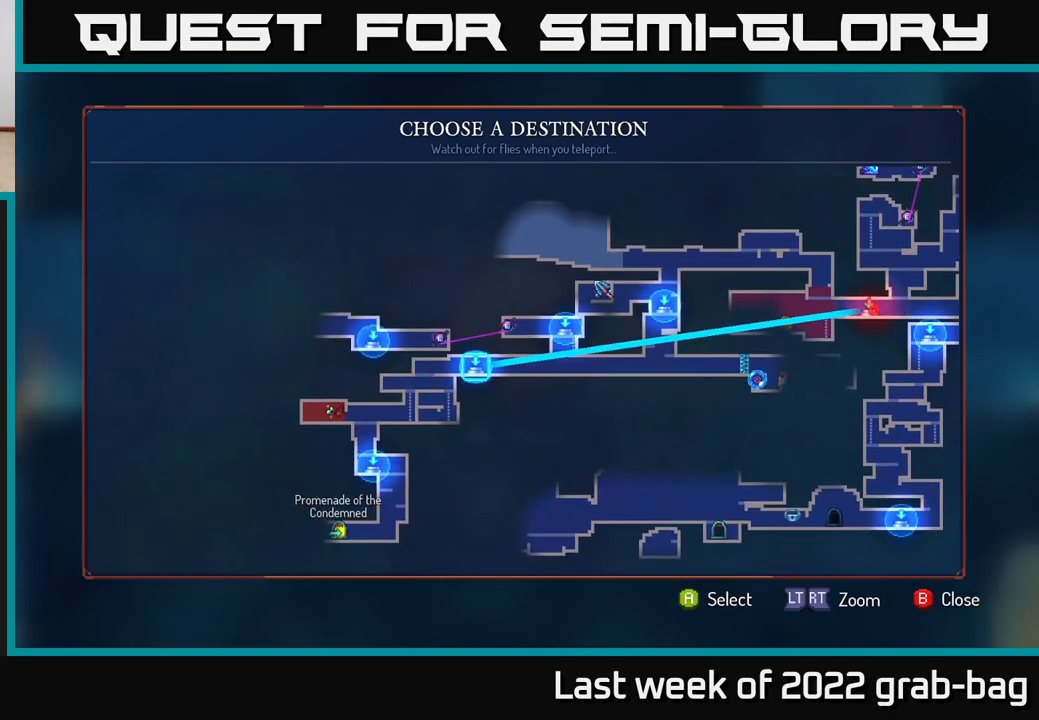
{"buttons": [], "left_stick": "center", "right_stick": "center", "events": []}
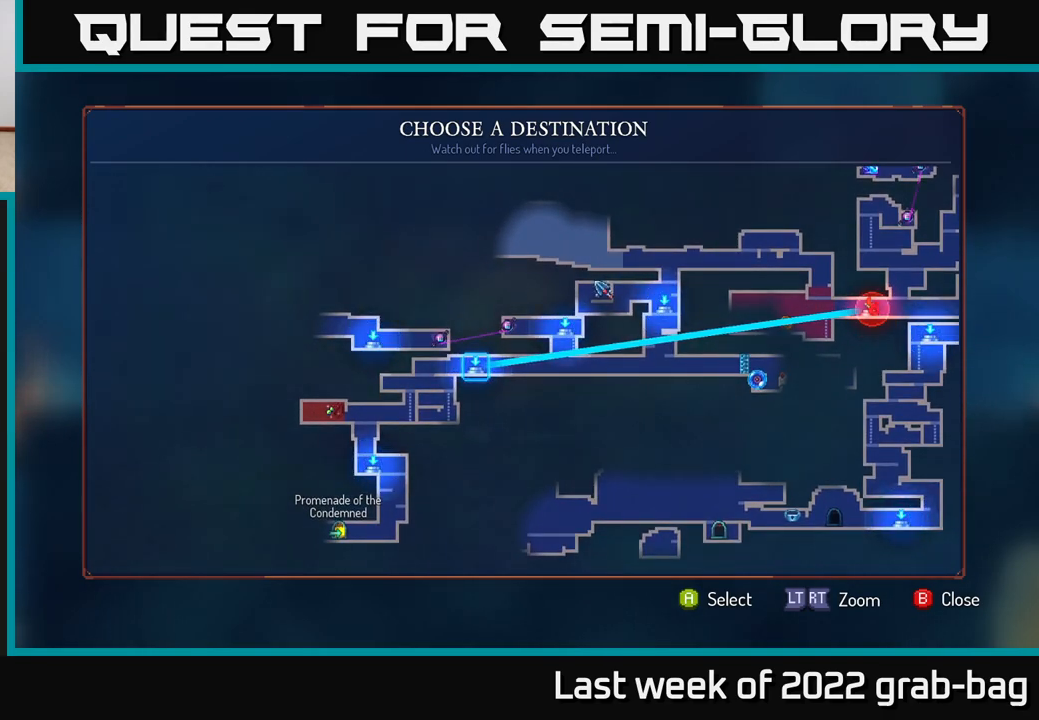
{"buttons": [], "left_stick": "right", "right_stick": "center", "events": [[317, "left_stick", "down"], [500, "left_stick", "right"]]}
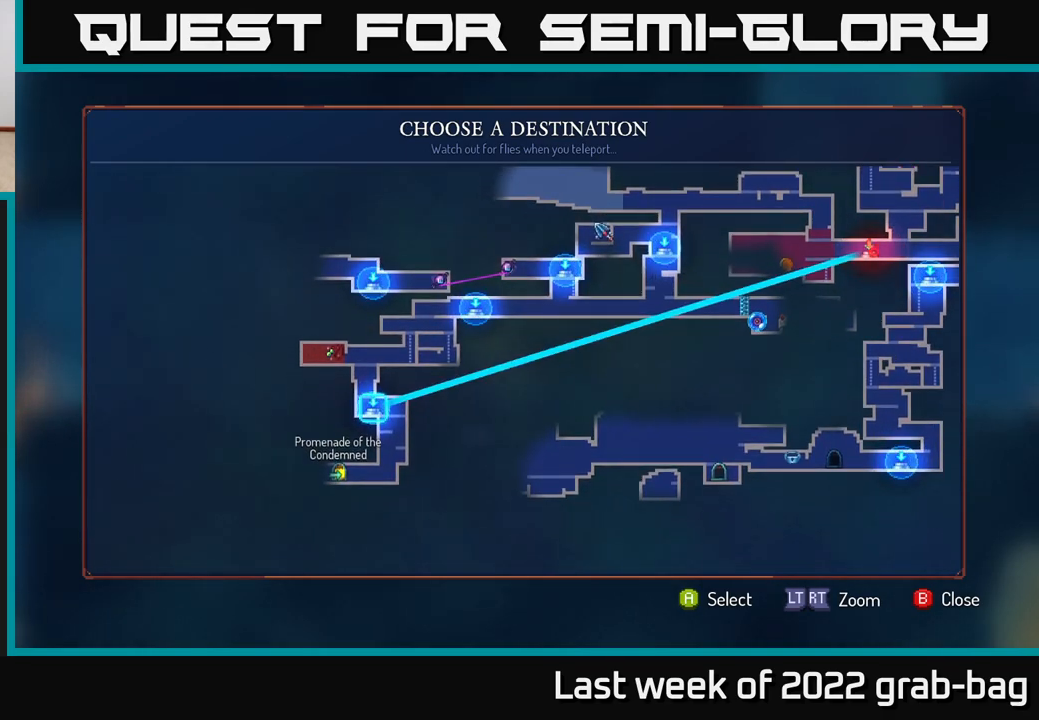
{"buttons": [], "left_stick": "up-right", "right_stick": "center", "events": [[17, "left_stick", "center"], [350, "left_stick", "up-right"]]}
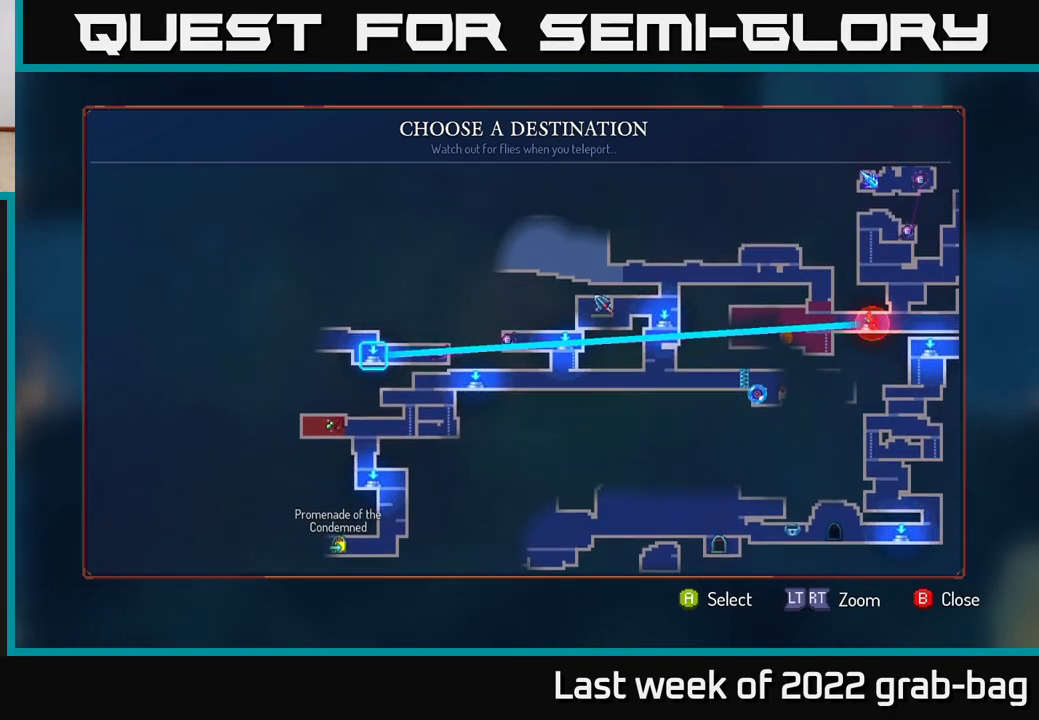
{"buttons": [], "left_stick": "center", "right_stick": "center", "events": [[50, "left_stick", "center"], [200, "left_stick", "right"], [383, "left_stick", "center"]]}
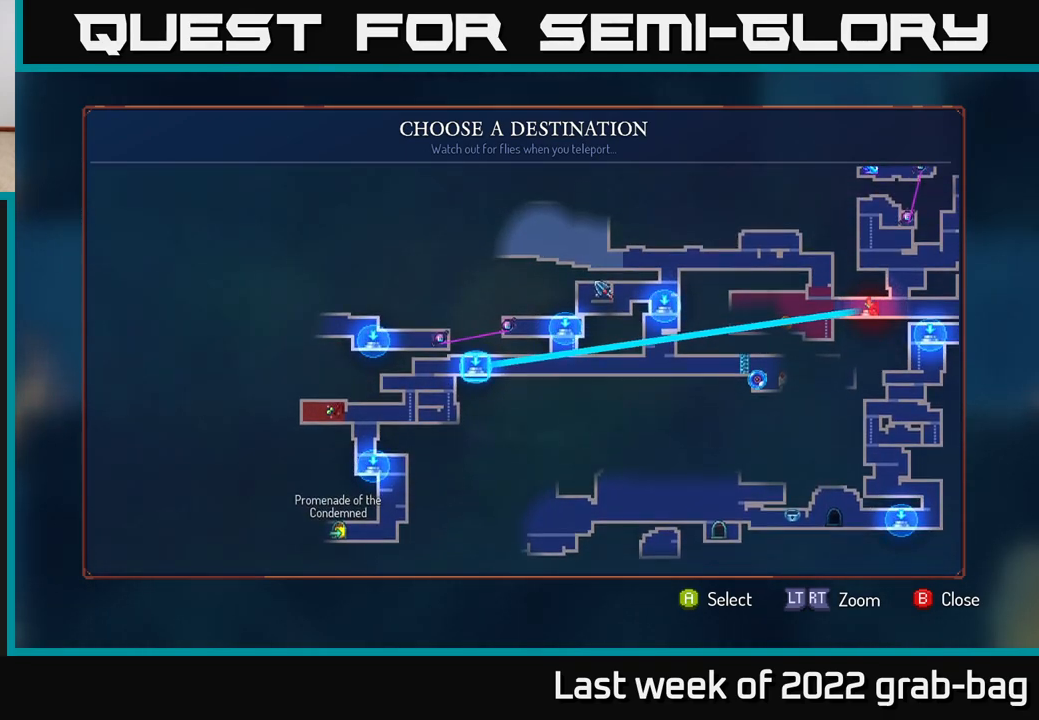
{"buttons": [], "left_stick": "center", "right_stick": "center", "events": [[17, "left_stick", "right"], [200, "left_stick", "center"]]}
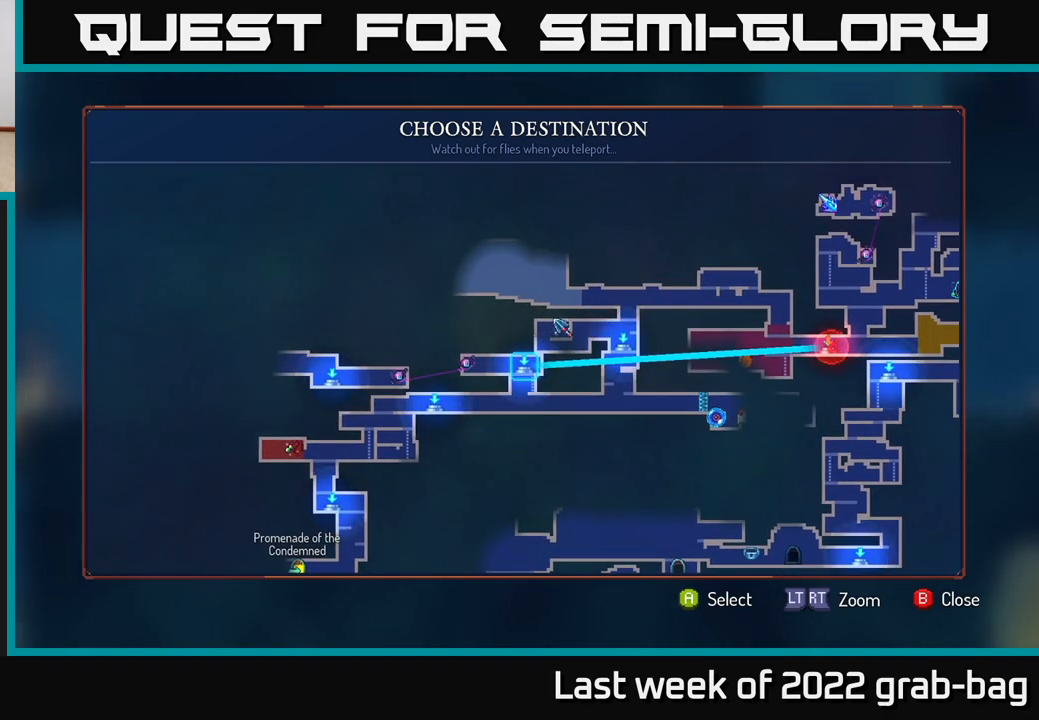
{"buttons": [], "left_stick": "right", "right_stick": "center", "events": [[467, "left_stick", "right"]]}
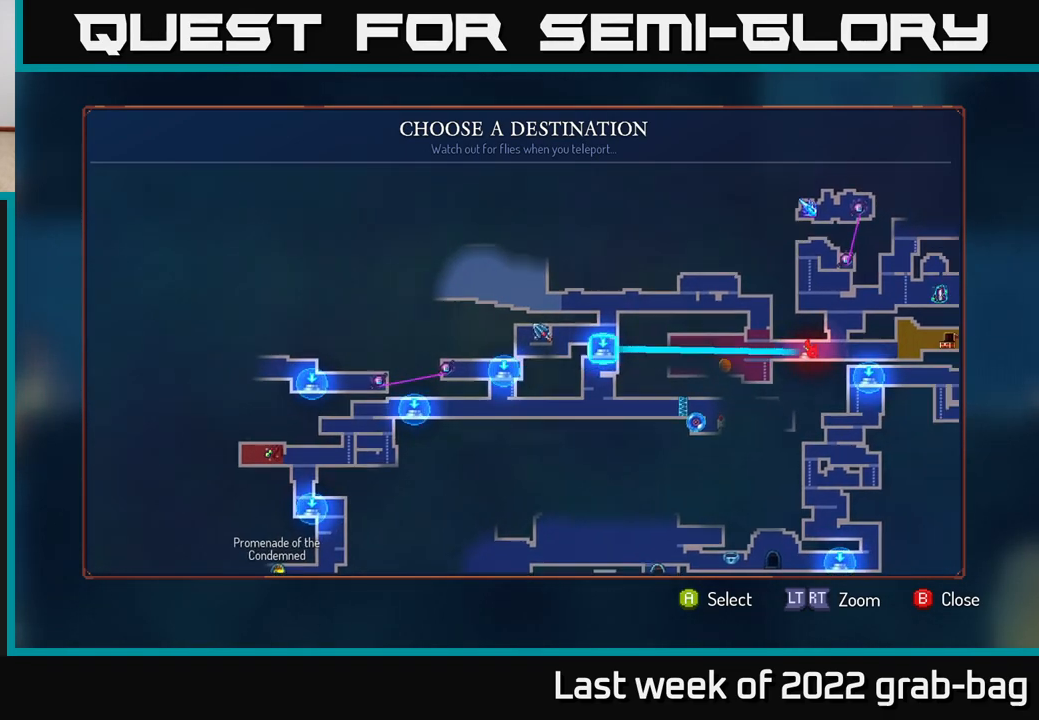
{"buttons": [], "left_stick": "center", "right_stick": "center", "events": [[117, "left_stick", "center"]]}